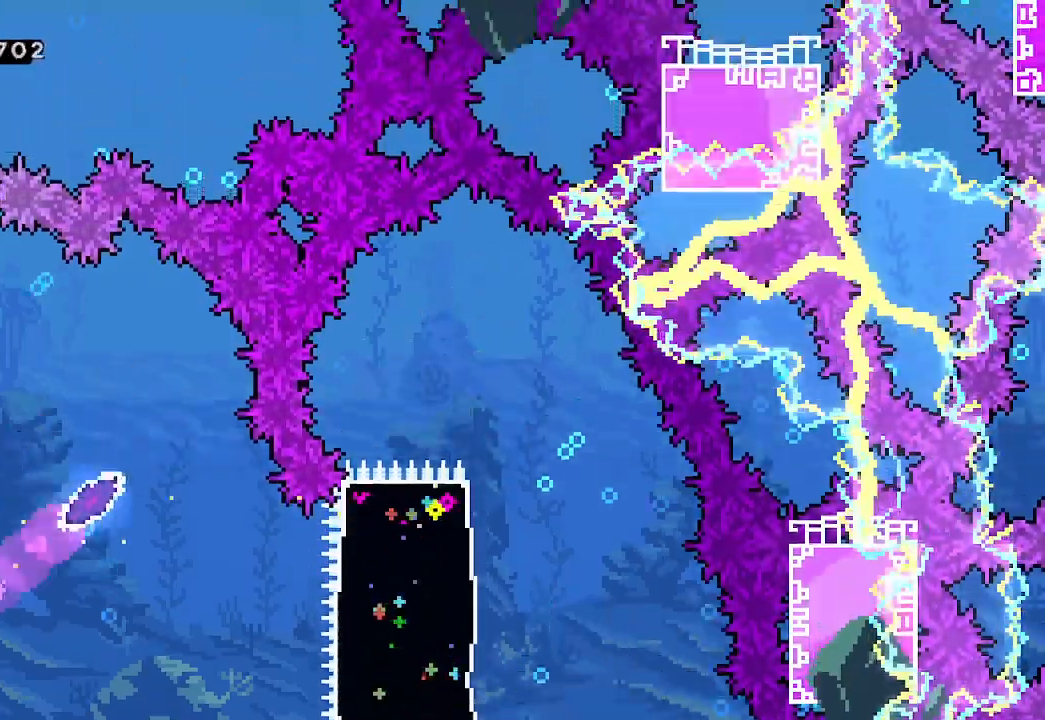
Gameplay with a controller (Xbox layout); each line is a JSON object with the inputs held at the frame after it. "events" lists button and stick changes between this image and that frame as [ms after this image, input, new state], when the widget could be followed in between. Not read: right_stick.
{"buttons": [], "left_stick": "right", "events": [[167, "X", "down"], [233, "X", "up"], [300, "left_stick", "center"], [467, "left_stick", "right"]]}
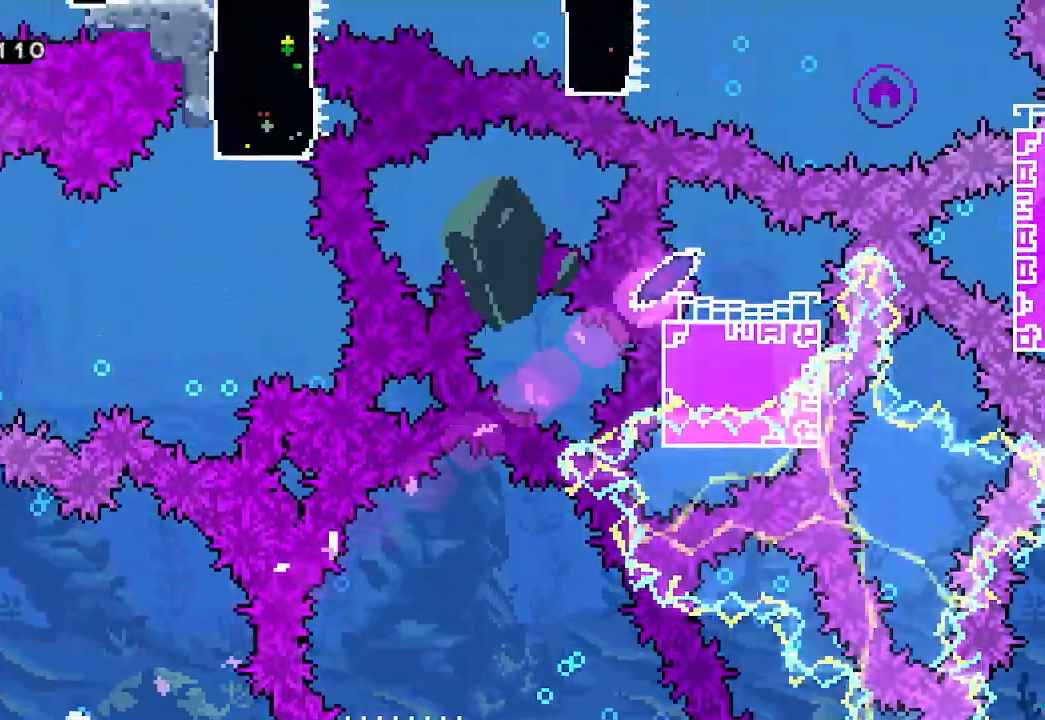
{"buttons": [], "left_stick": "right", "events": [[233, "X", "down"], [367, "X", "up"]]}
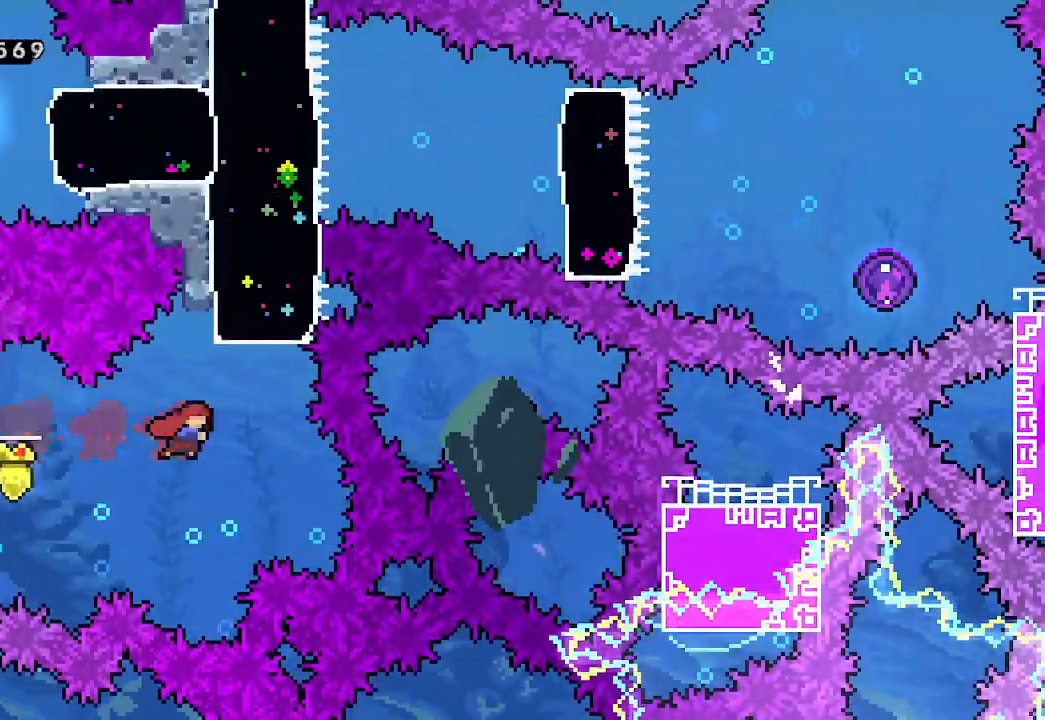
{"buttons": [], "left_stick": "center", "events": [[33, "left_stick", "up"], [133, "X", "down"], [200, "X", "up"], [333, "left_stick", "center"]]}
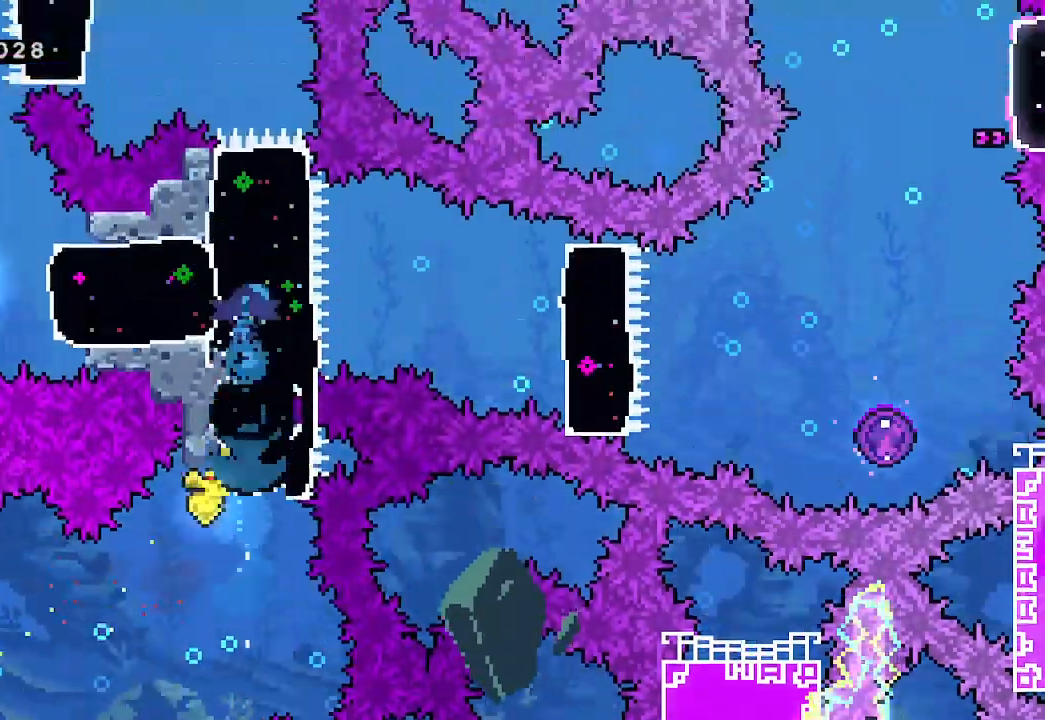
{"buttons": ["X"], "left_stick": "left", "events": [[333, "left_stick", "left"], [433, "X", "down"]]}
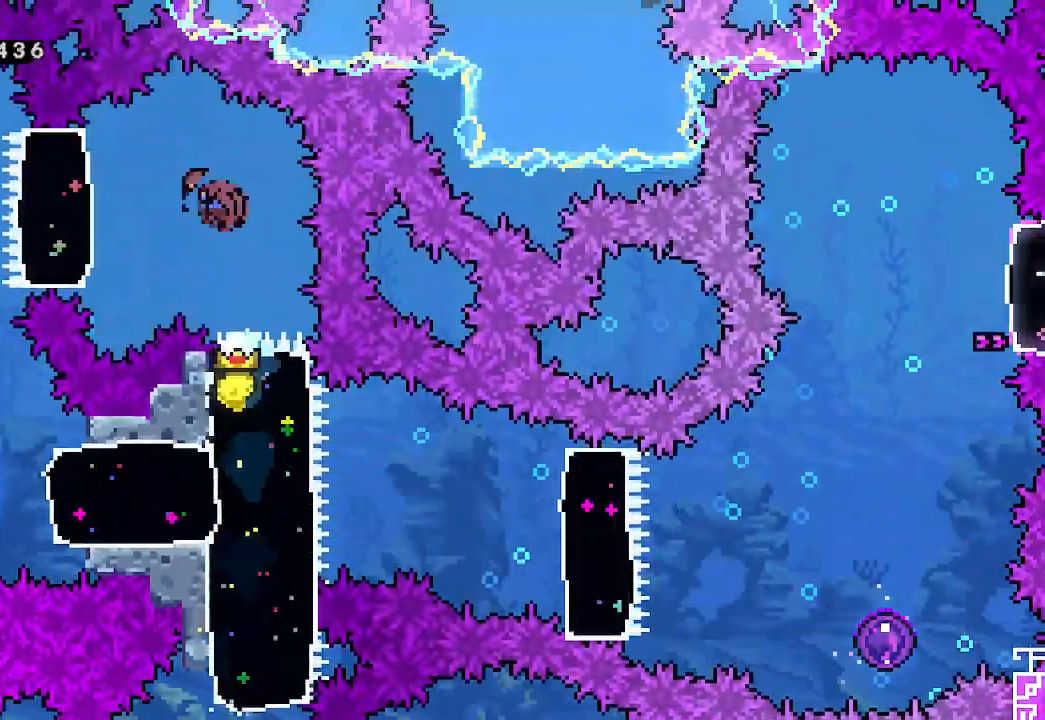
{"buttons": [], "left_stick": "down", "events": [[33, "X", "up"], [267, "left_stick", "down"], [333, "X", "down"], [433, "X", "up"]]}
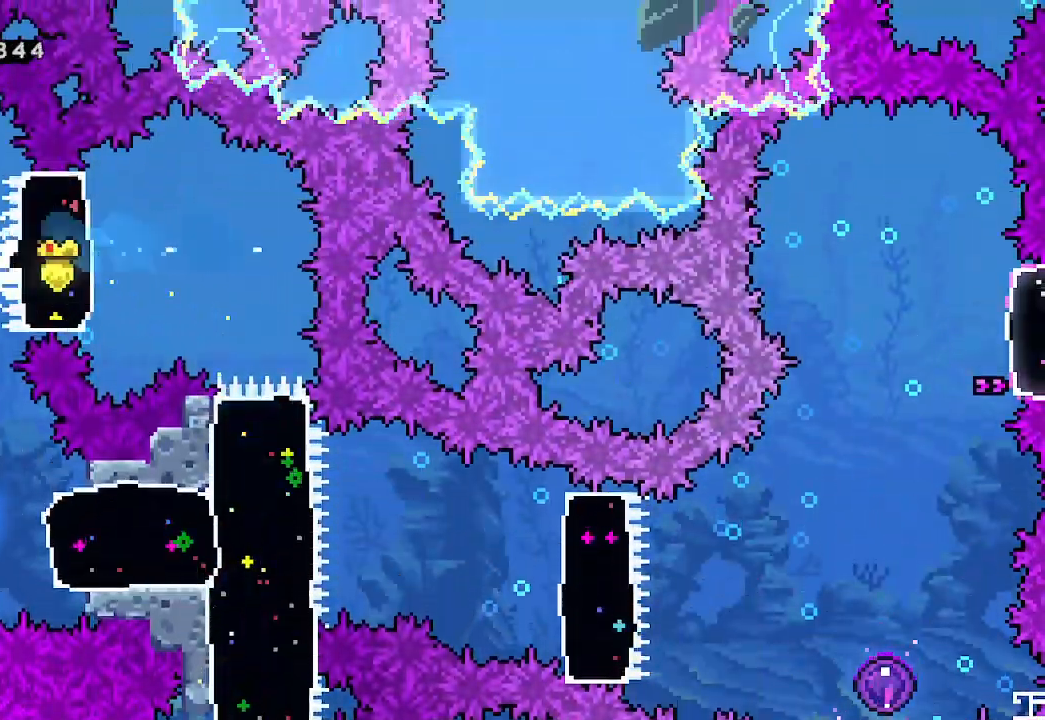
{"buttons": [], "left_stick": "right", "events": [[33, "left_stick", "center"], [200, "left_stick", "right"], [300, "X", "down"], [400, "X", "up"]]}
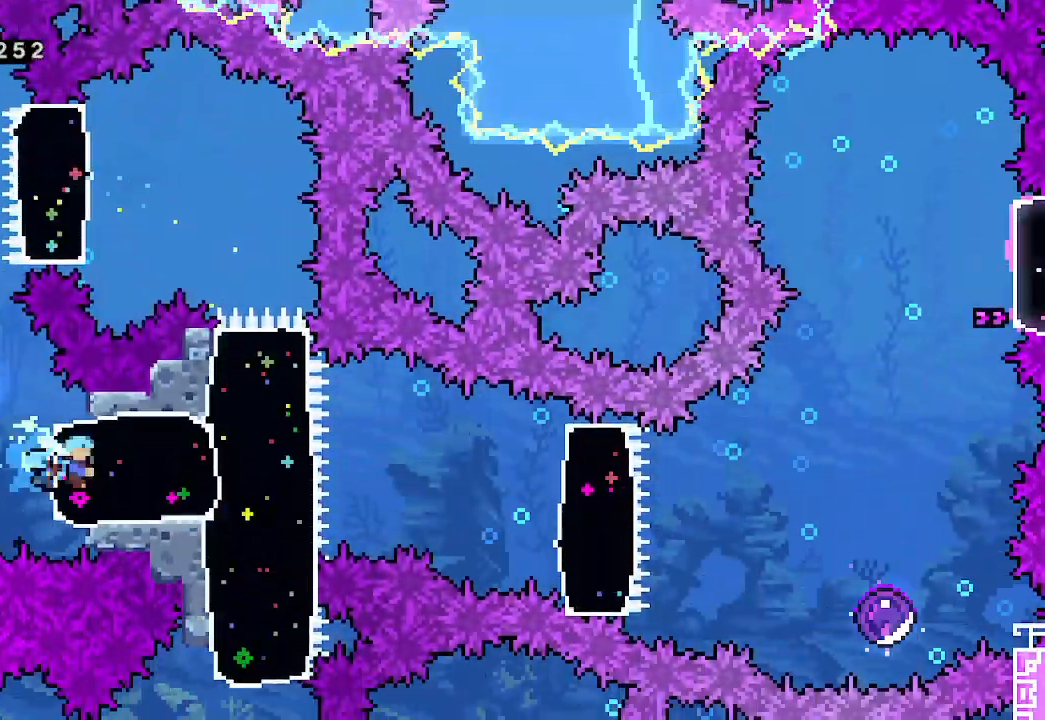
{"buttons": ["X"], "left_stick": "right", "events": [[400, "X", "down"]]}
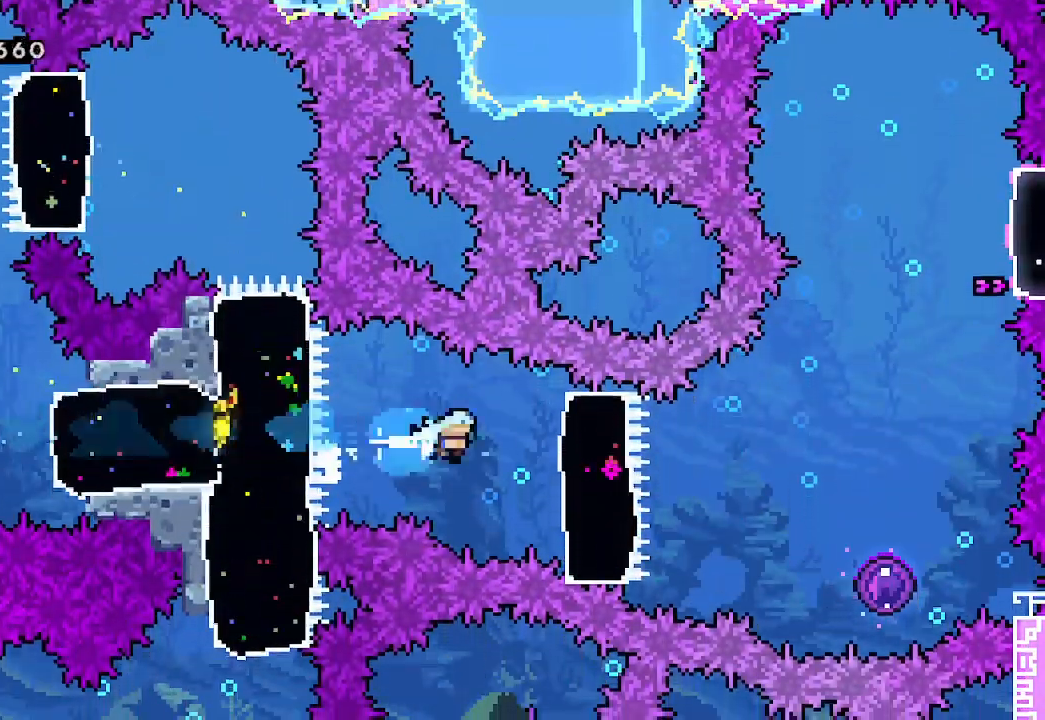
{"buttons": [], "left_stick": "right", "events": [[67, "X", "up"]]}
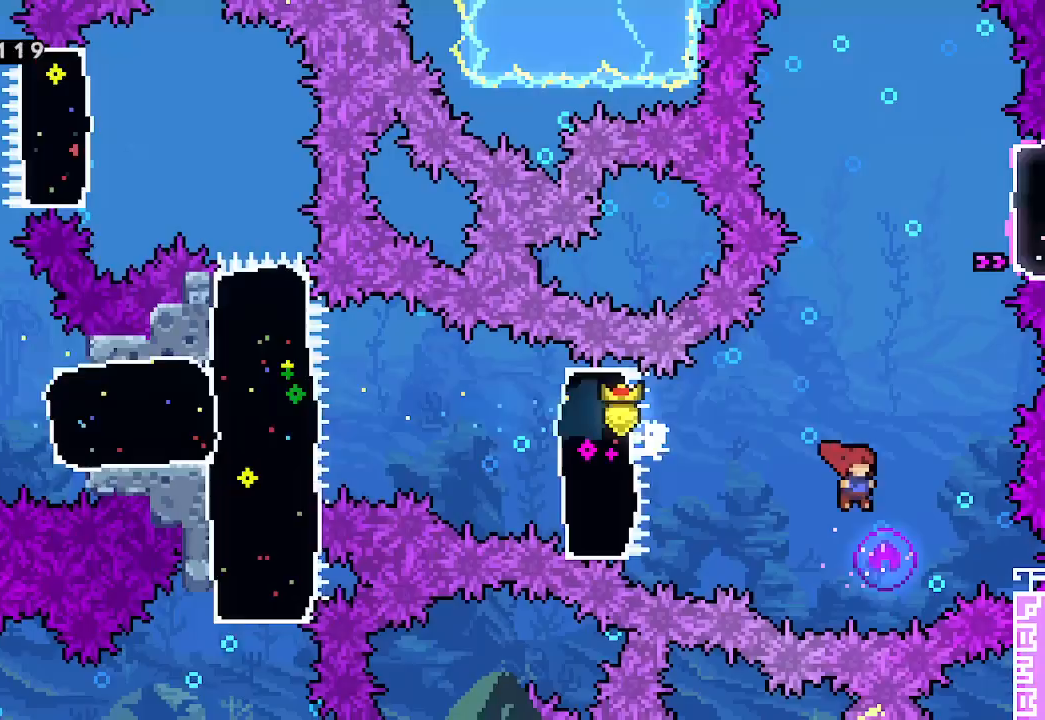
{"buttons": [], "left_stick": "right", "events": []}
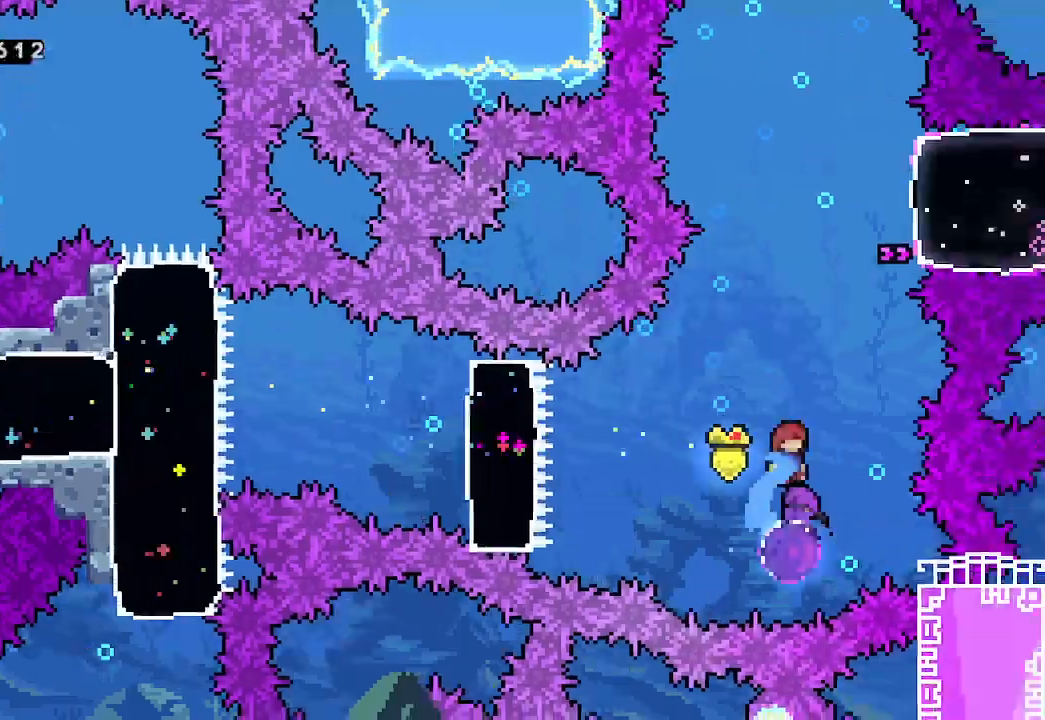
{"buttons": [], "left_stick": "right", "events": [[333, "X", "down"], [433, "X", "up"]]}
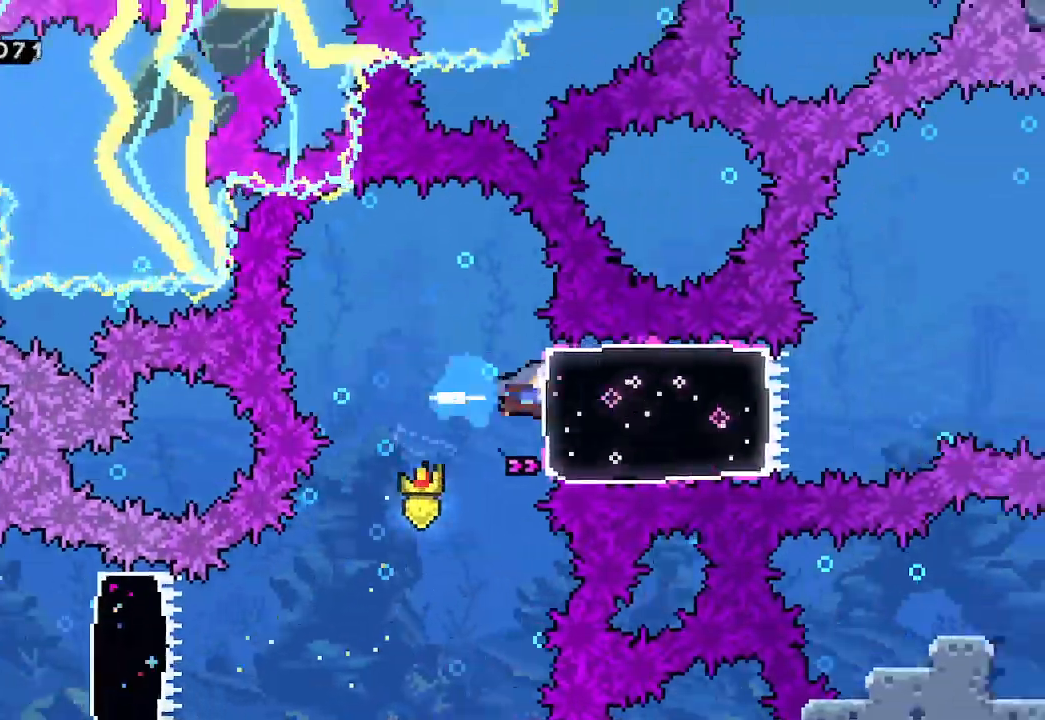
{"buttons": ["A"], "left_stick": "up-right", "events": [[300, "A", "down"], [467, "left_stick", "up-right"]]}
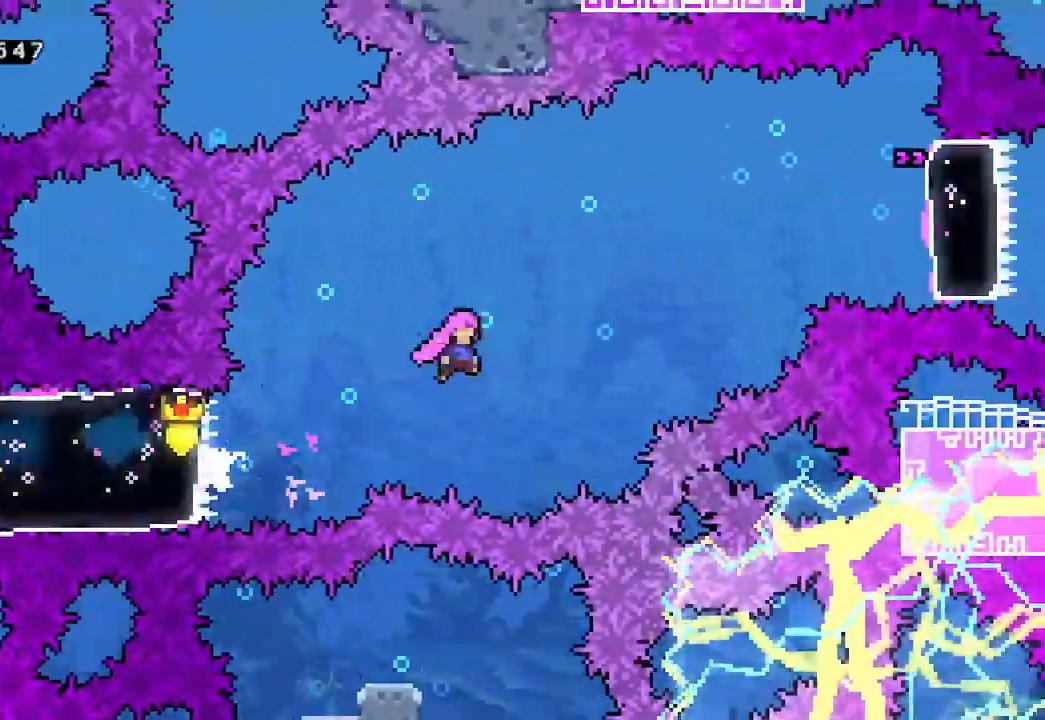
{"buttons": [], "left_stick": "right", "events": [[167, "A", "up"], [167, "X", "down"], [233, "X", "up"], [300, "left_stick", "right"]]}
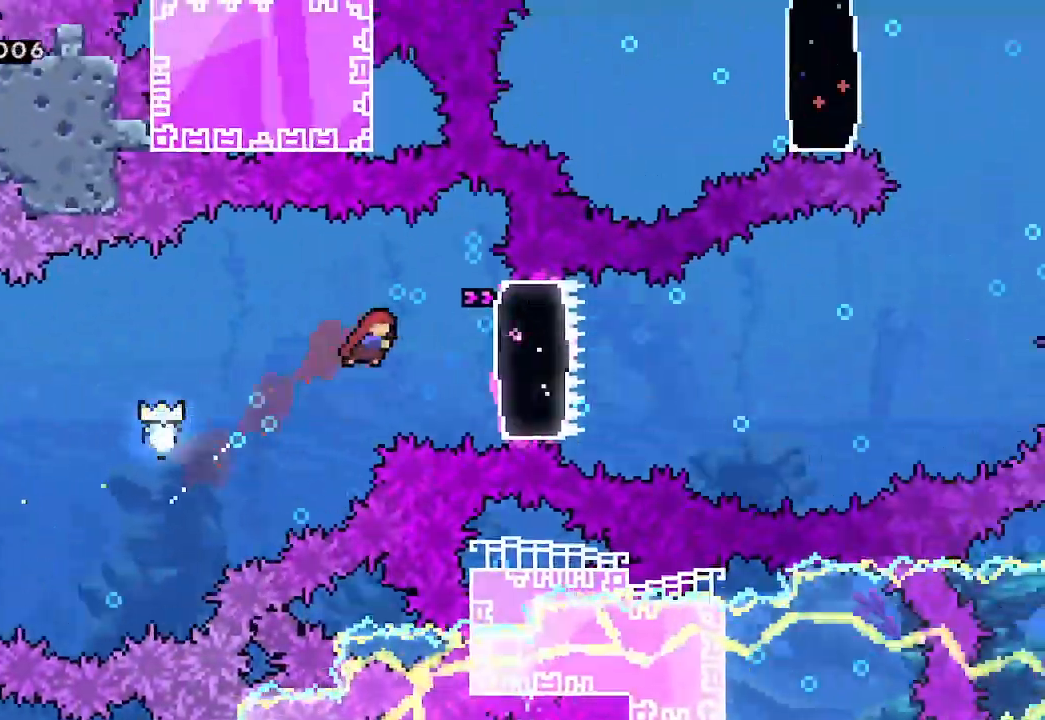
{"buttons": ["A"], "left_stick": "right", "events": [[33, "X", "down"], [100, "X", "up"], [333, "A", "down"]]}
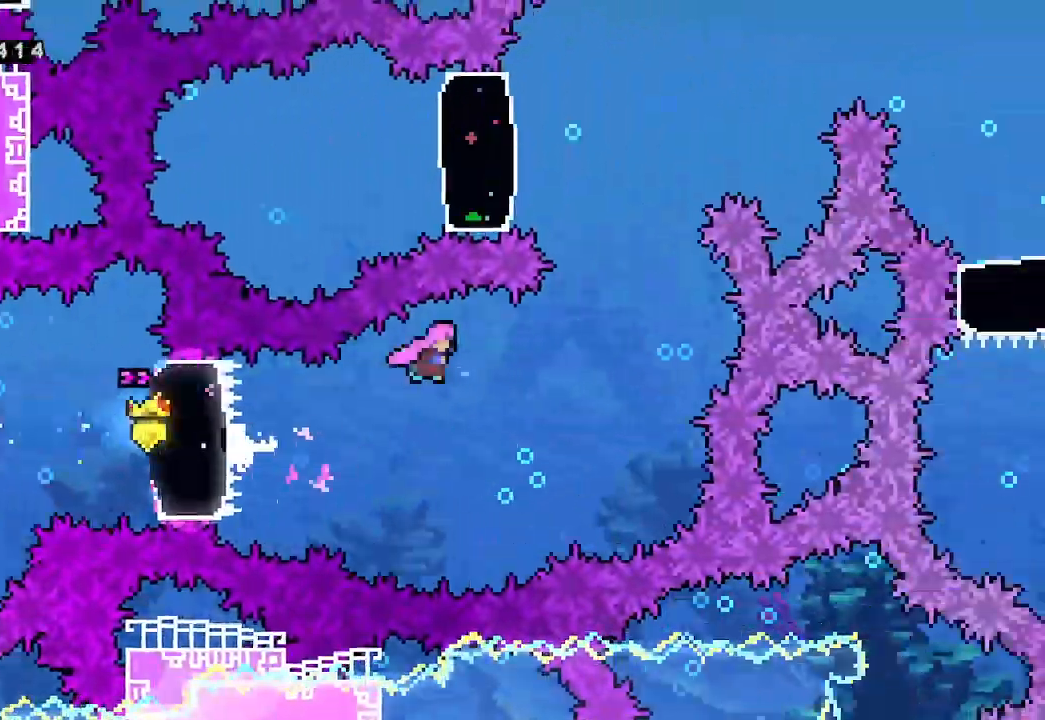
{"buttons": ["X"], "left_stick": "left", "events": [[167, "left_stick", "up"], [200, "X", "down"], [233, "A", "up"], [300, "X", "up"], [433, "left_stick", "left"], [467, "X", "down"]]}
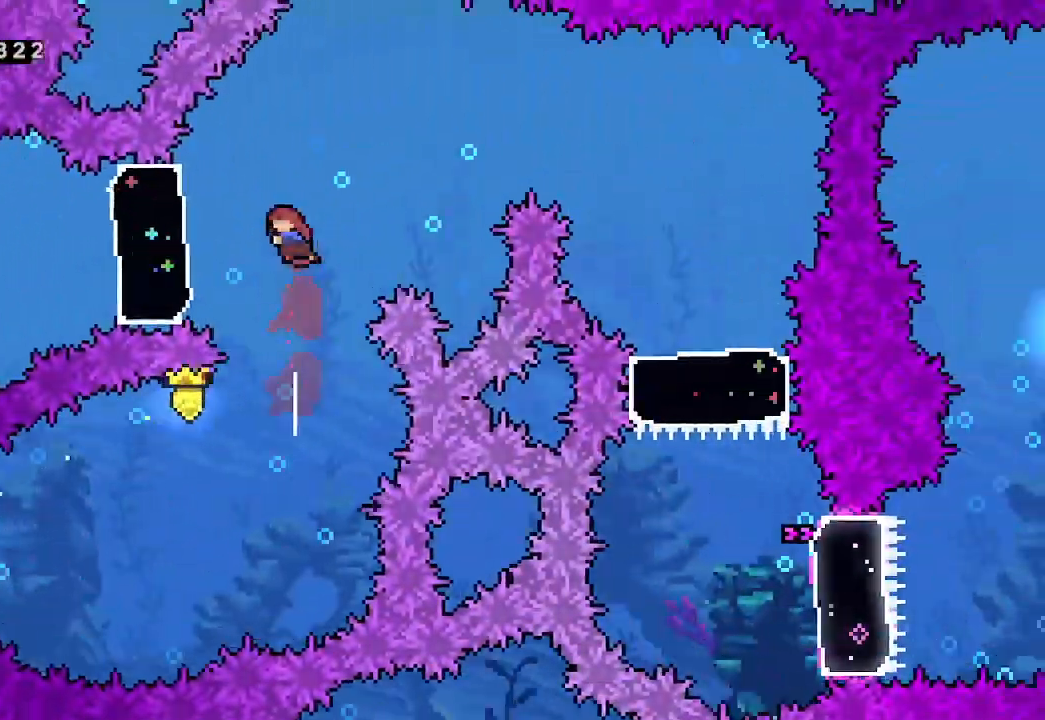
{"buttons": ["A"], "left_stick": "right", "events": [[67, "X", "up"], [200, "left_stick", "right"], [267, "X", "down"], [333, "X", "up"], [433, "A", "down"]]}
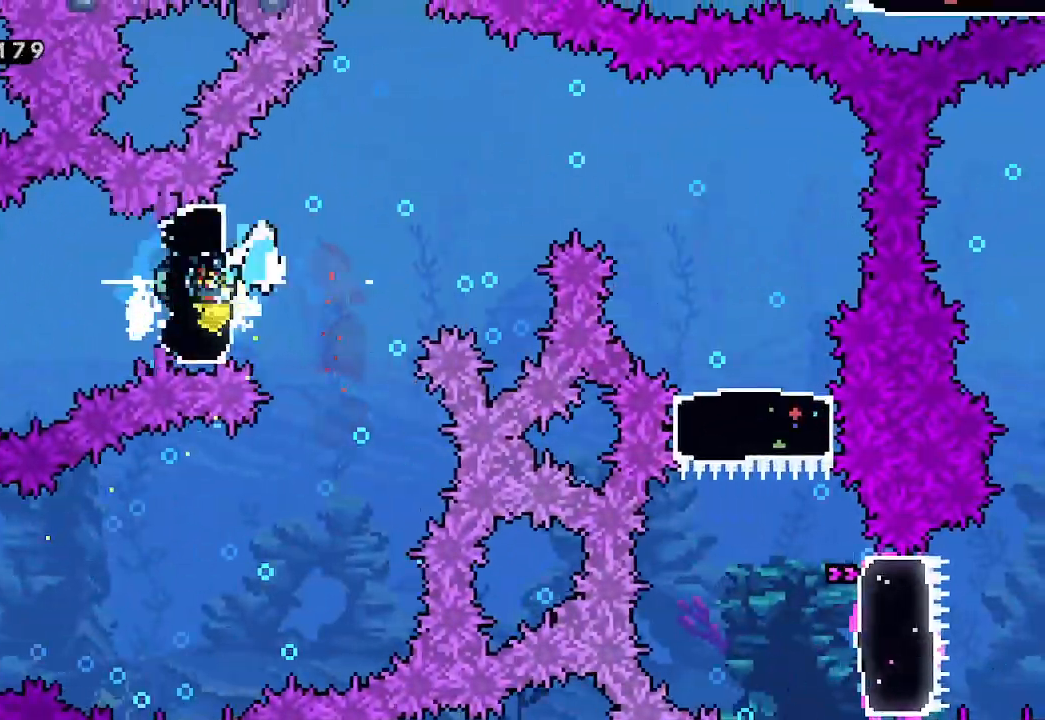
{"buttons": [], "left_stick": "down", "events": [[267, "left_stick", "center"], [367, "A", "up"], [467, "left_stick", "down"]]}
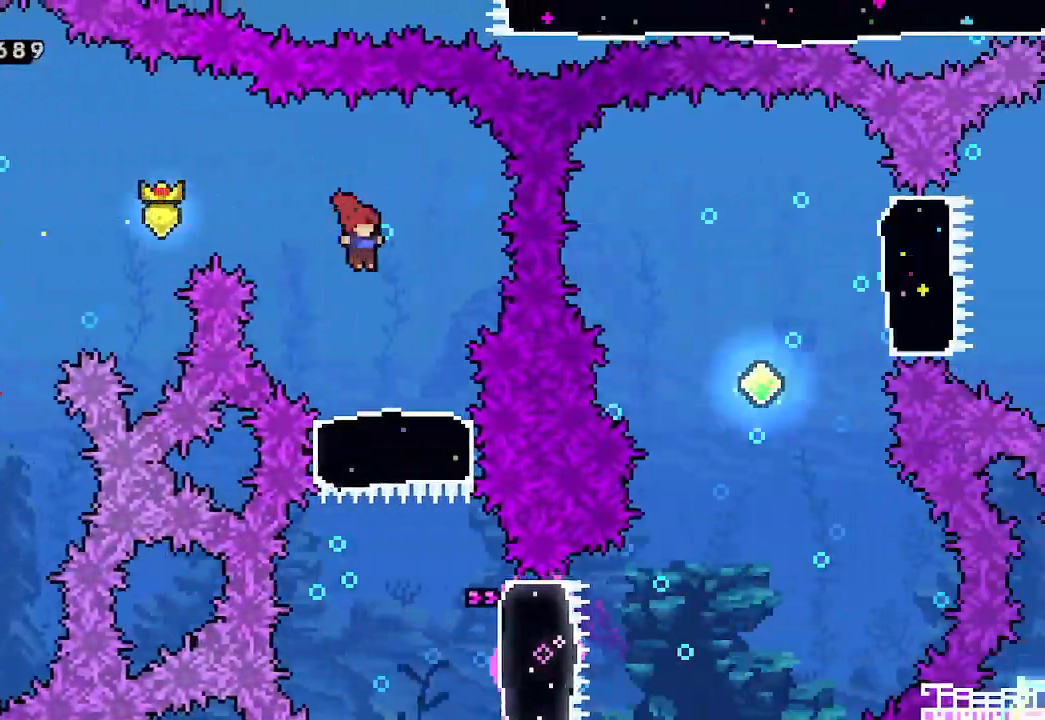
{"buttons": [], "left_stick": "center", "events": [[100, "X", "down"], [233, "X", "up"], [300, "left_stick", "center"]]}
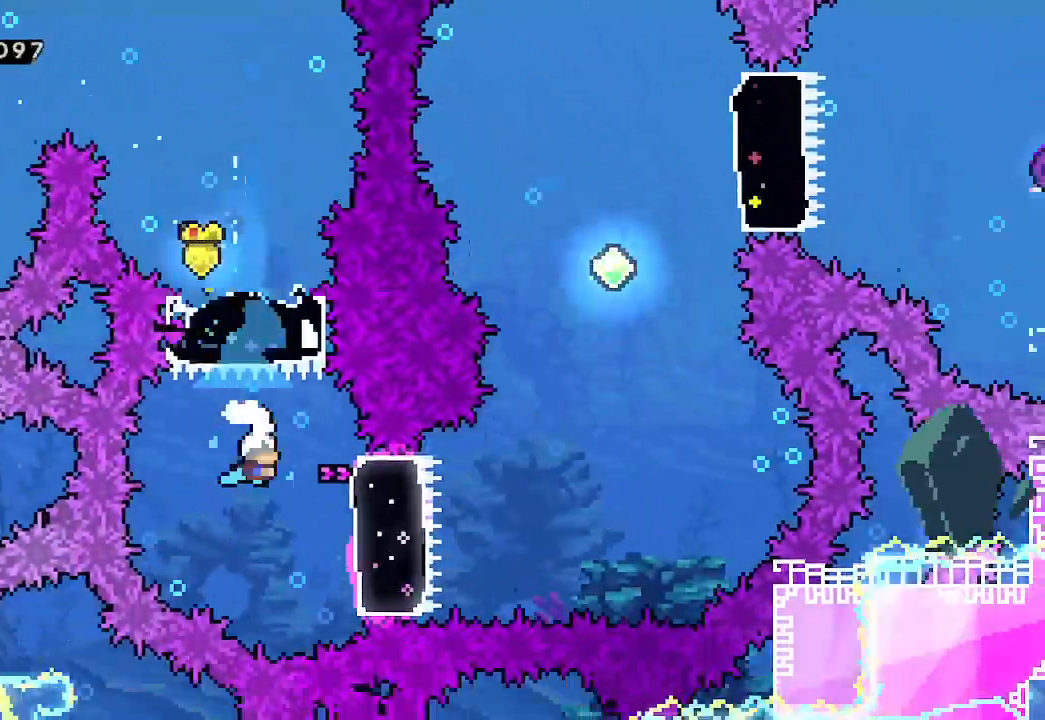
{"buttons": ["X"], "left_stick": "up", "events": [[67, "X", "down"], [67, "left_stick", "right"], [167, "X", "up"], [367, "left_stick", "up"], [467, "X", "down"]]}
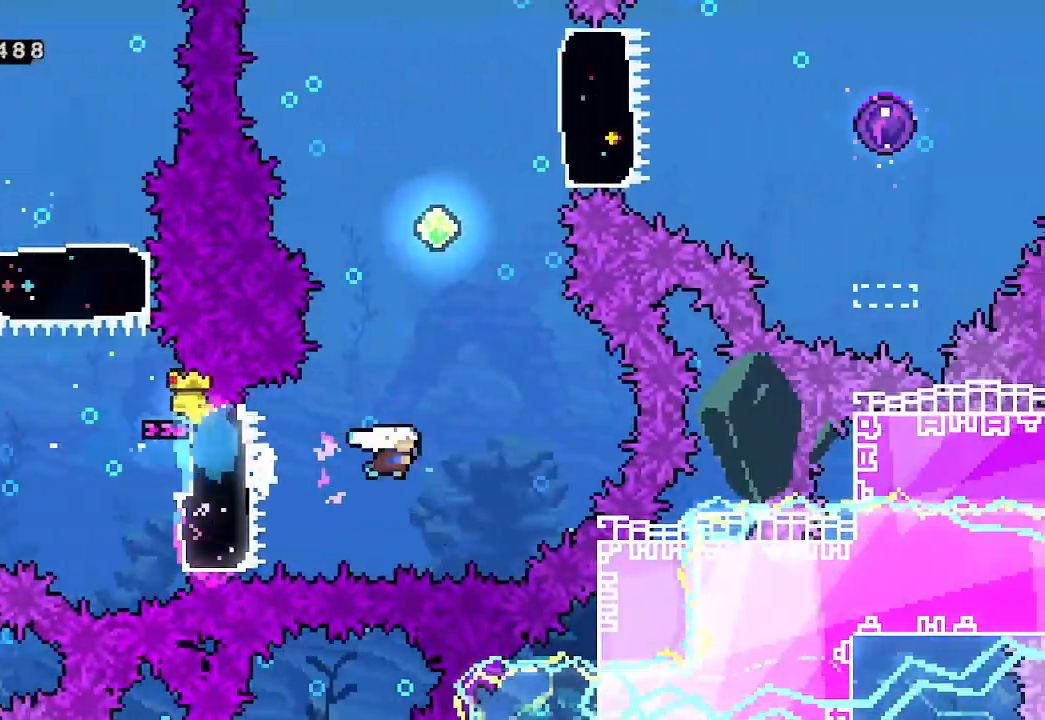
{"buttons": [], "left_stick": "up", "events": [[67, "X", "up"], [333, "X", "down"], [467, "X", "up"]]}
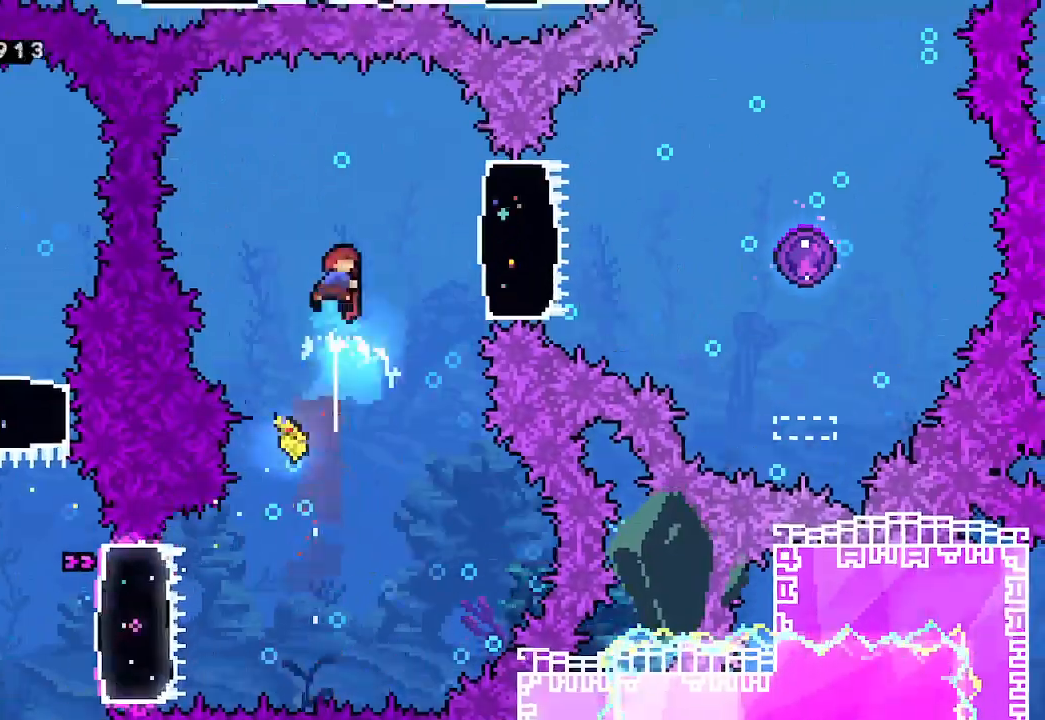
{"buttons": [], "left_stick": "right", "events": [[67, "left_stick", "center"], [167, "left_stick", "right"], [233, "X", "down"], [300, "X", "up"]]}
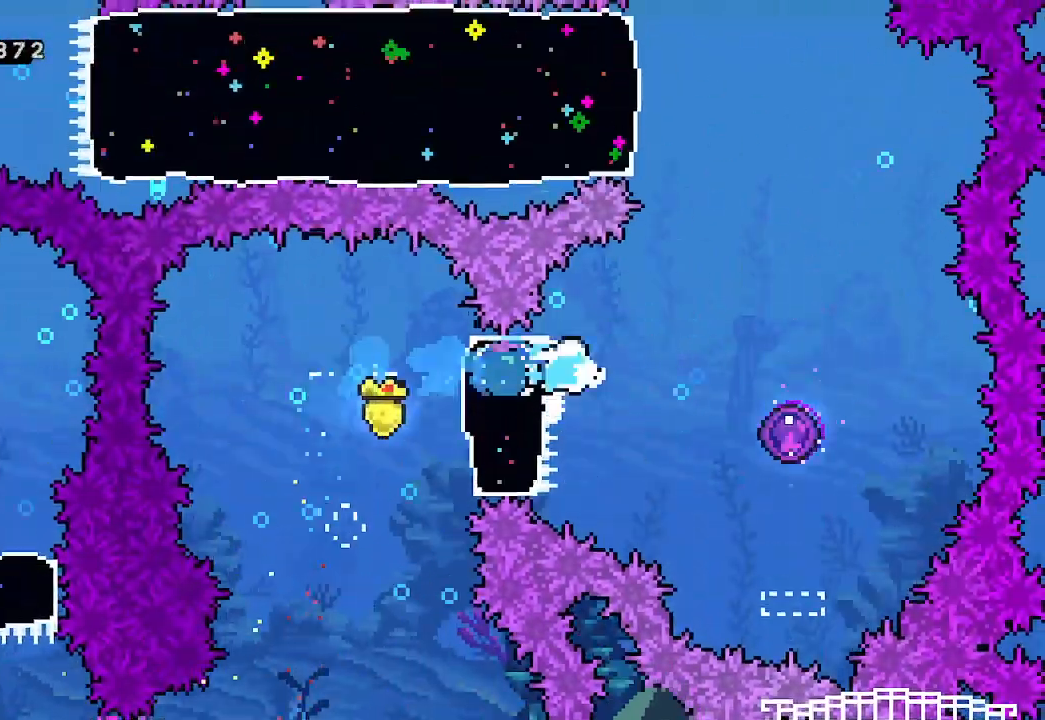
{"buttons": [], "left_stick": "left", "events": [[333, "left_stick", "left"]]}
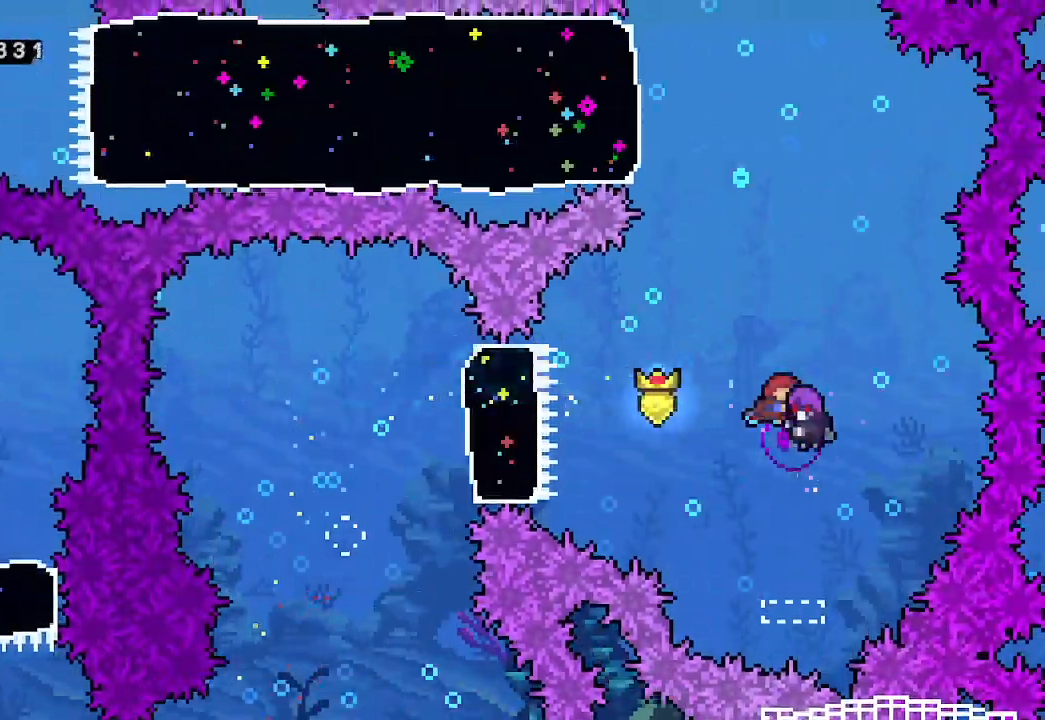
{"buttons": ["X"], "left_stick": "left", "events": [[500, "X", "down"]]}
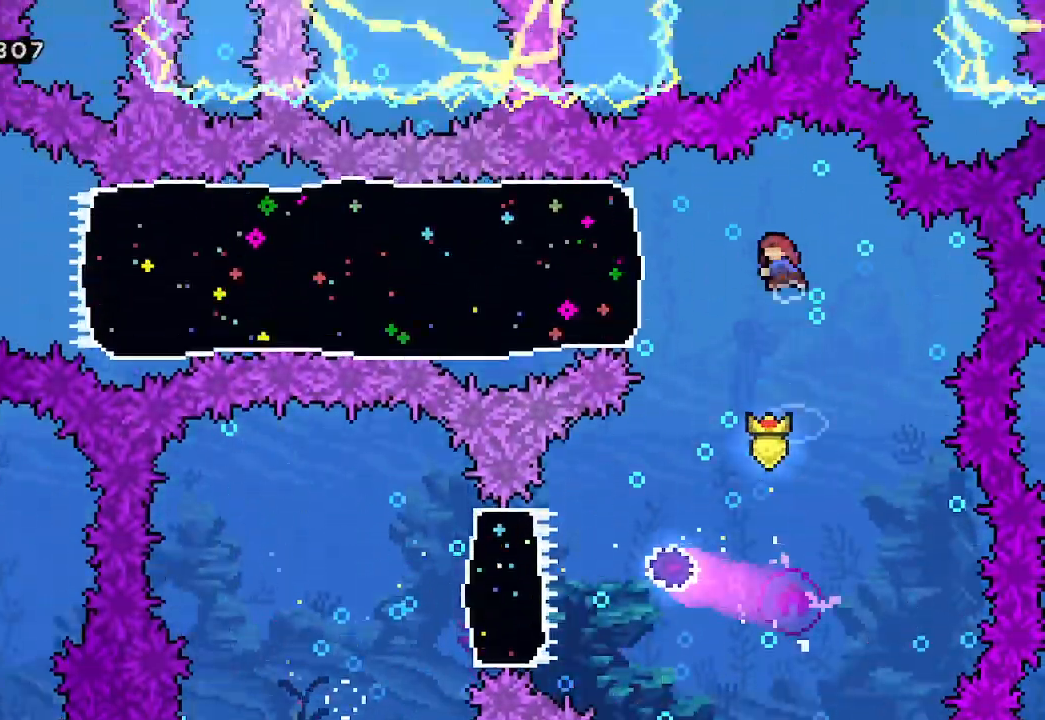
{"buttons": [], "left_stick": "left", "events": [[67, "X", "up"]]}
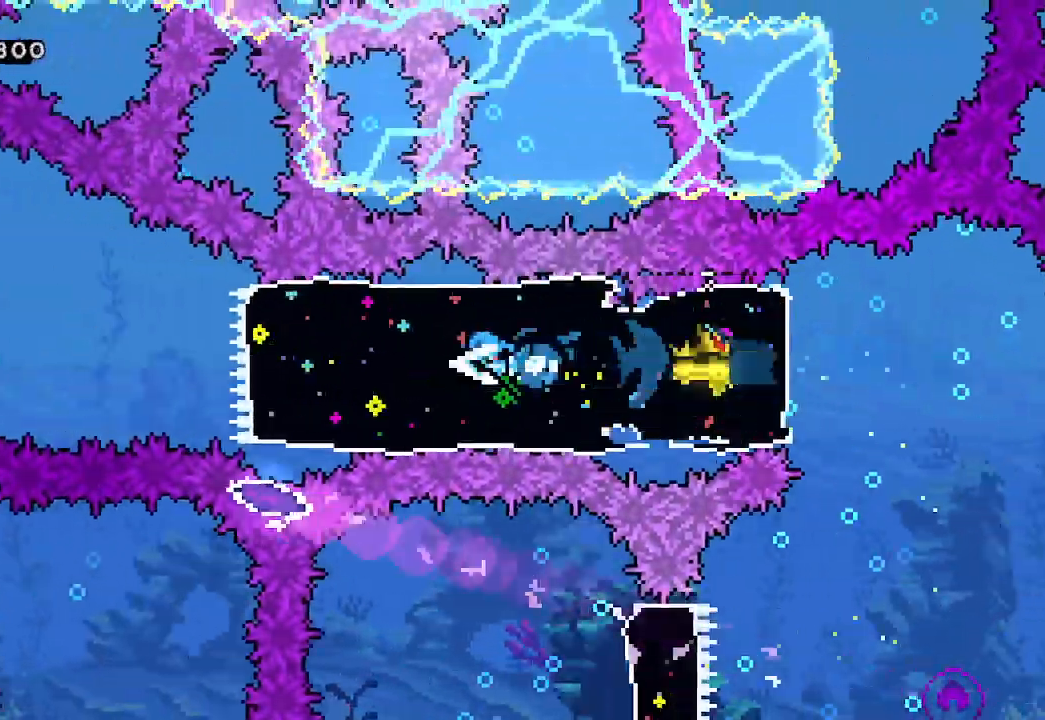
{"buttons": ["A"], "left_stick": "left", "events": [[300, "A", "down"]]}
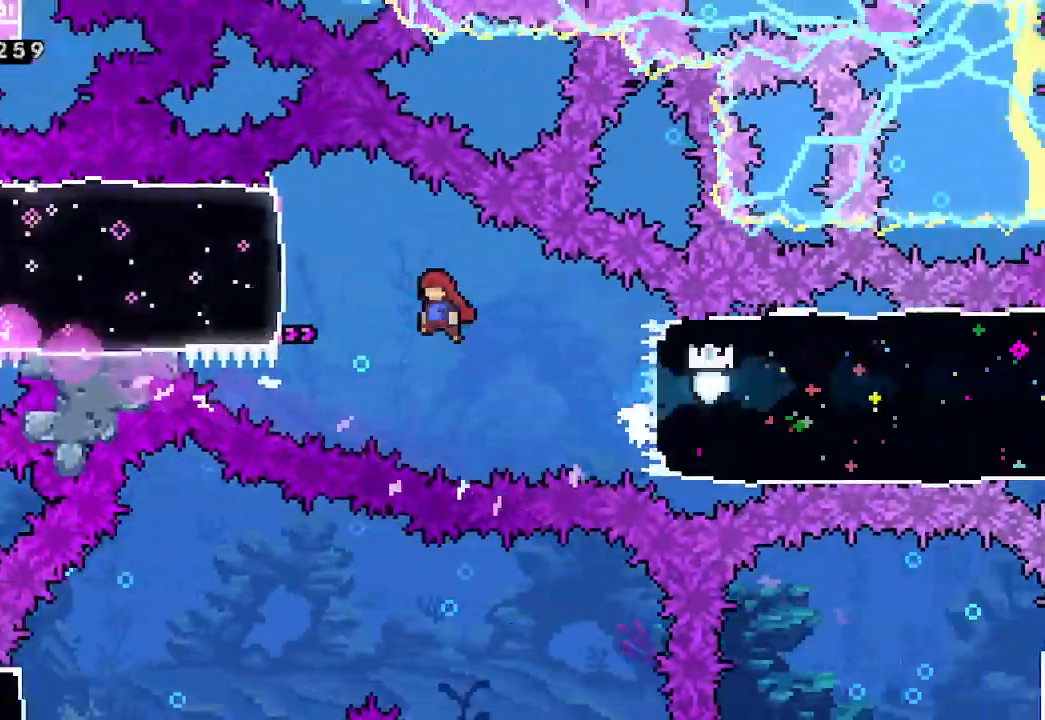
{"buttons": [], "left_stick": "down", "events": [[167, "A", "up"], [167, "X", "down"], [200, "X", "up"], [400, "left_stick", "down"]]}
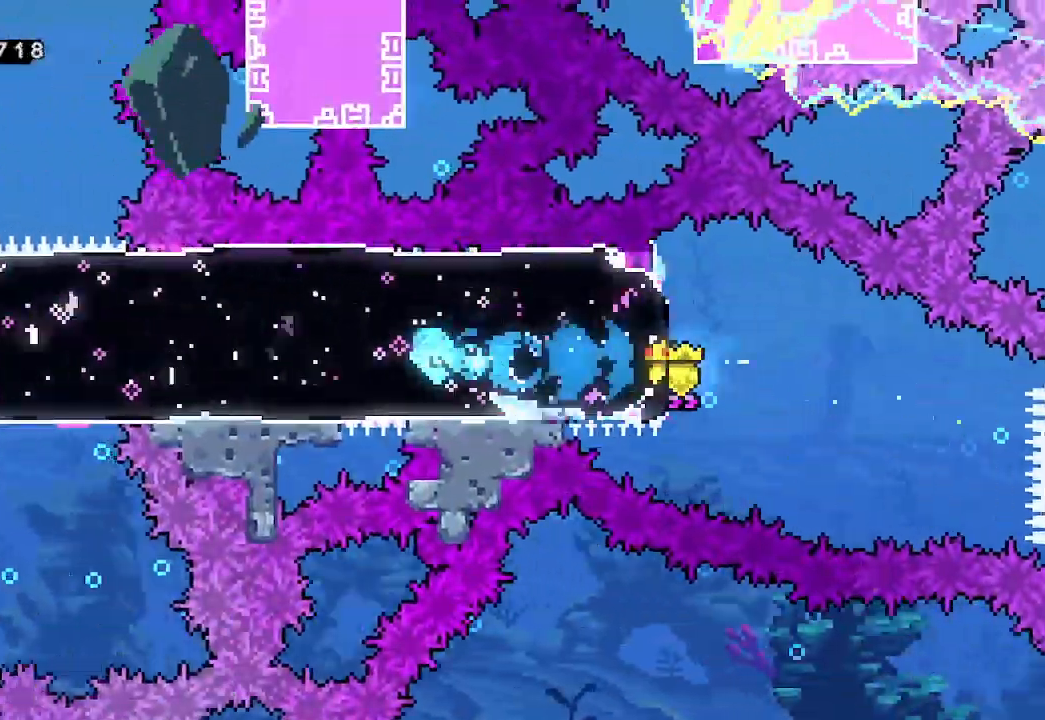
{"buttons": [], "left_stick": "down", "events": []}
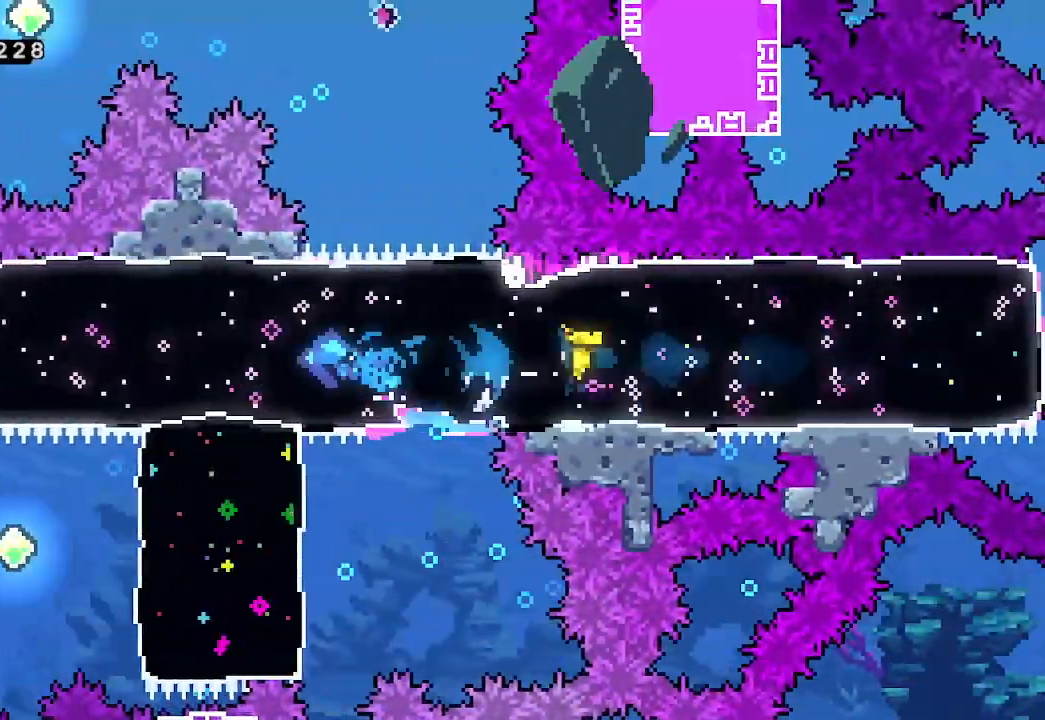
{"buttons": ["X"], "left_stick": "down", "events": [[467, "X", "down"]]}
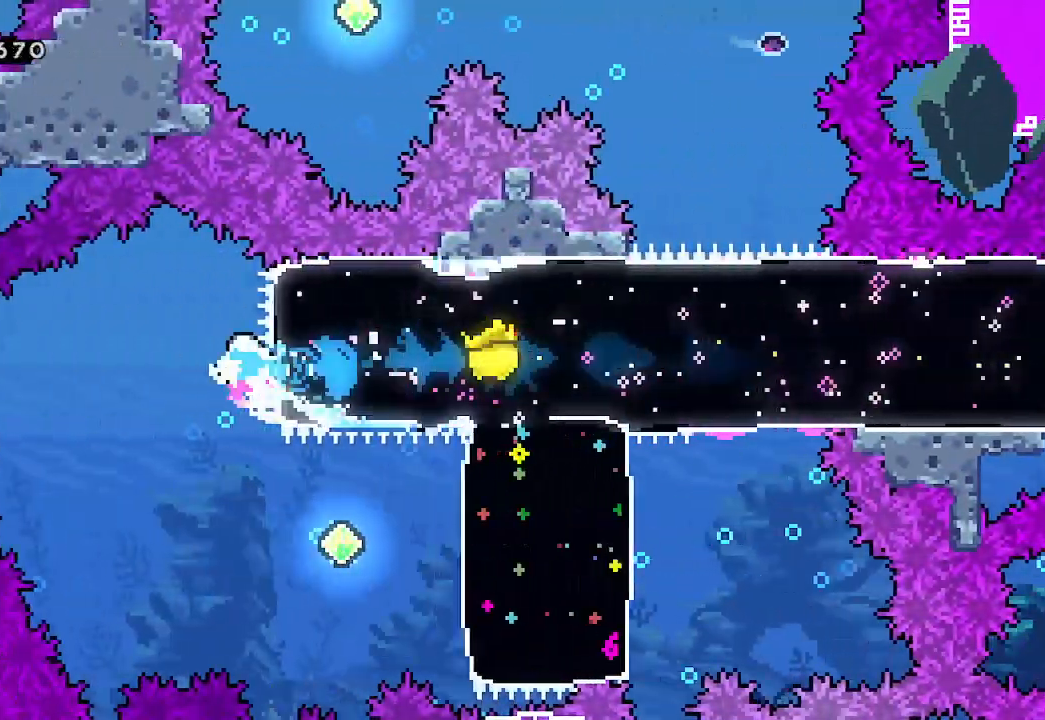
{"buttons": ["X"], "left_stick": "right", "events": [[100, "X", "up"], [233, "left_stick", "right"], [267, "X", "down"], [400, "X", "up"], [500, "X", "down"]]}
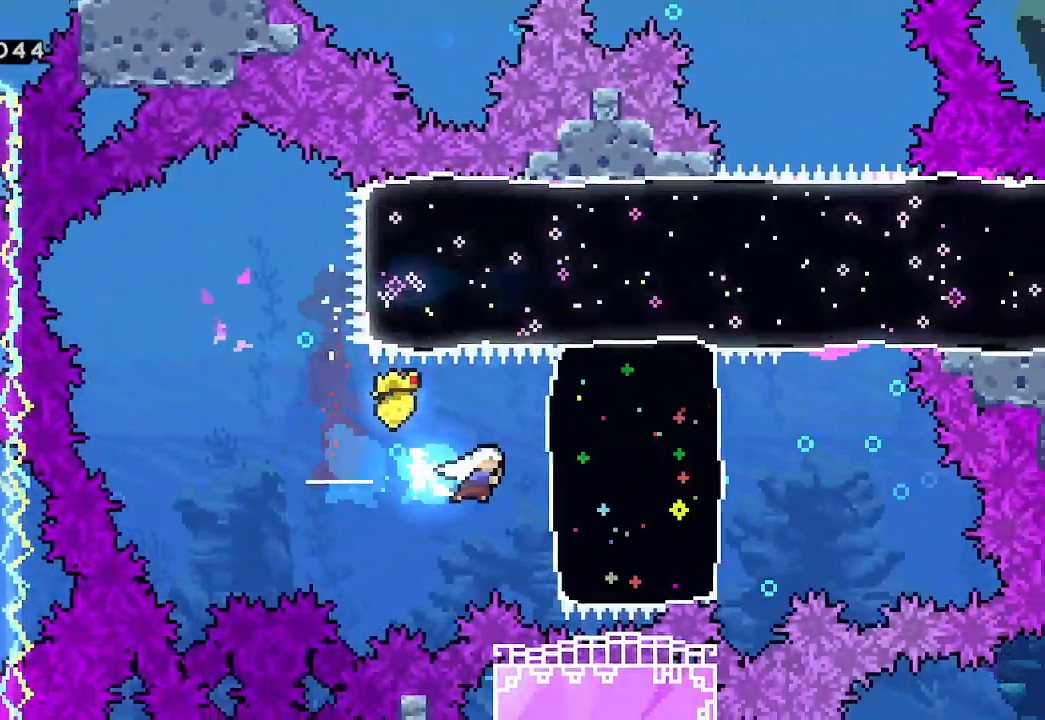
{"buttons": [], "left_stick": "up", "events": [[133, "X", "up"], [433, "left_stick", "up"]]}
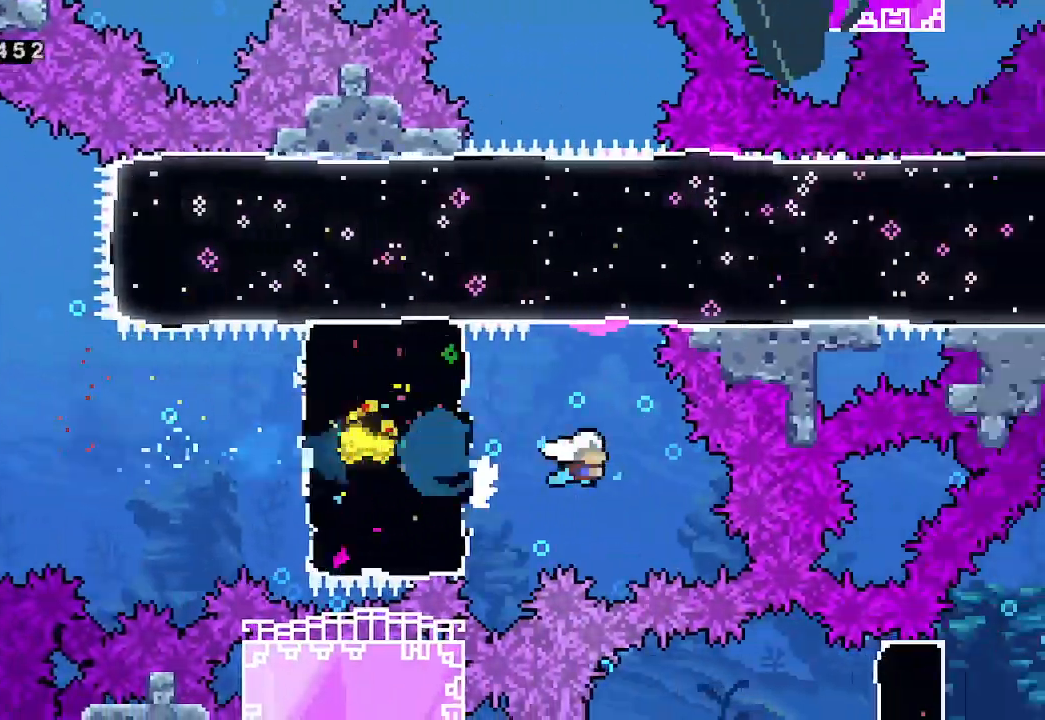
{"buttons": [], "left_stick": "up", "events": [[67, "X", "down"], [167, "X", "up"]]}